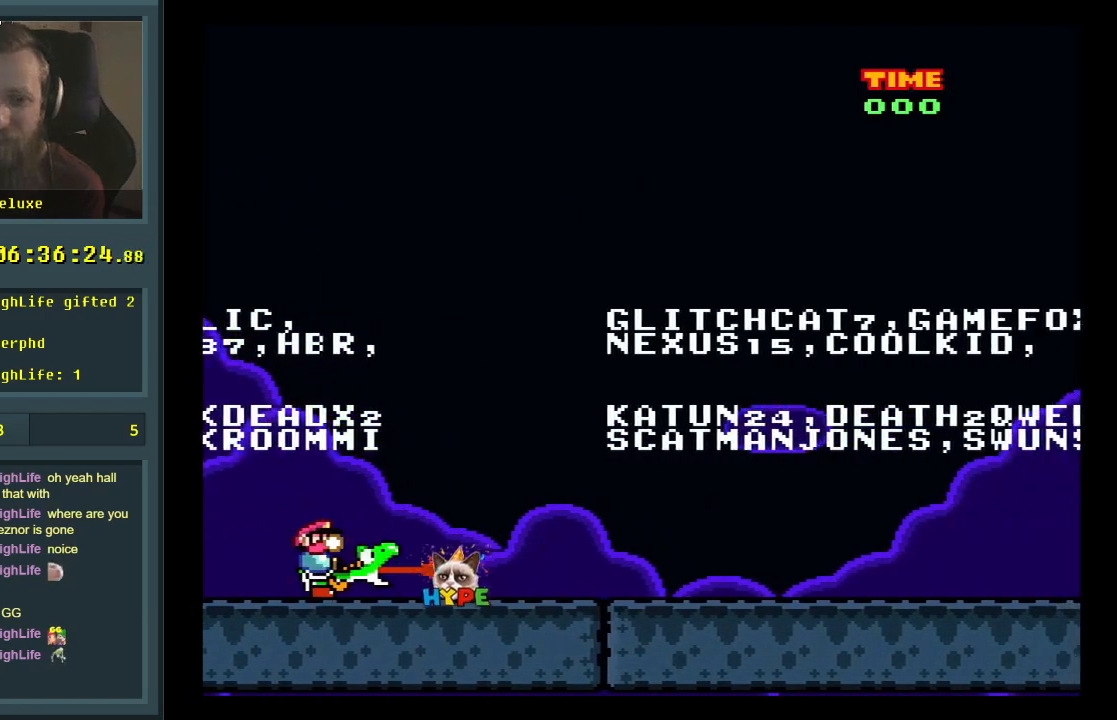
Gameplay with a controller (Nintendo layout); each line is a JSON object with the inputs held at the frame after it. "events" lists button and stick changes between this image and that frame as [ms after this image, input, new state], when the widget could be followed in between. Not read: L3 R3.
{"buttons": ["Y", "DPAD_RIGHT"], "events": []}
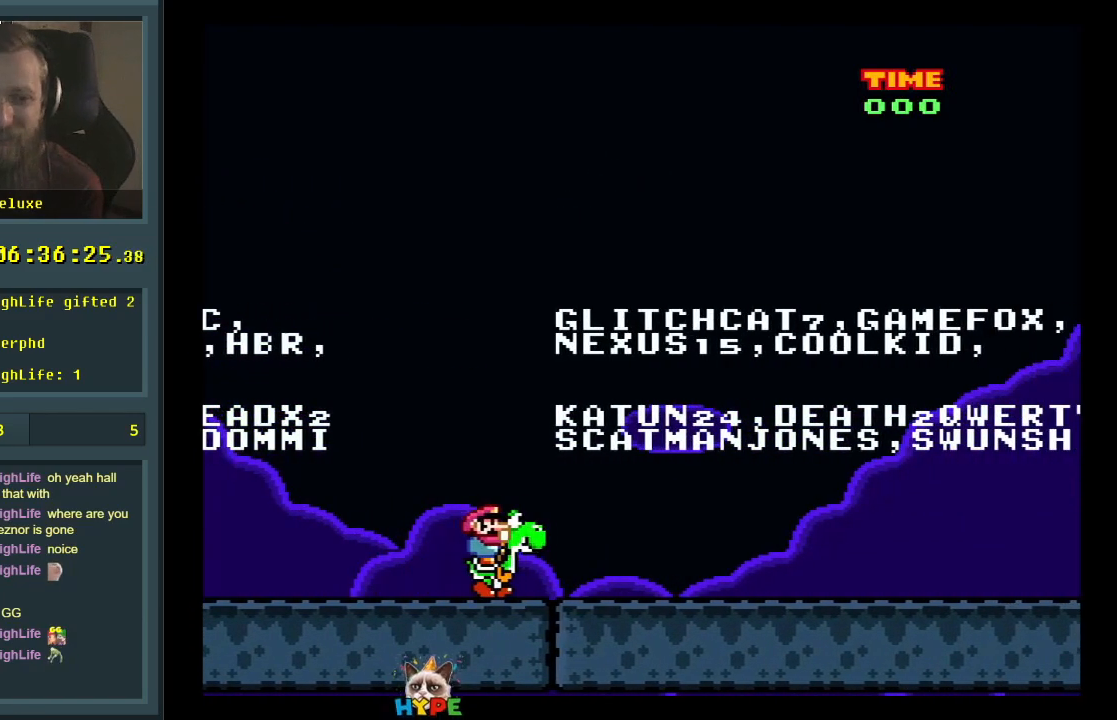
{"buttons": [], "events": [[433, "DPAD_RIGHT", "up"], [450, "Y", "up"]]}
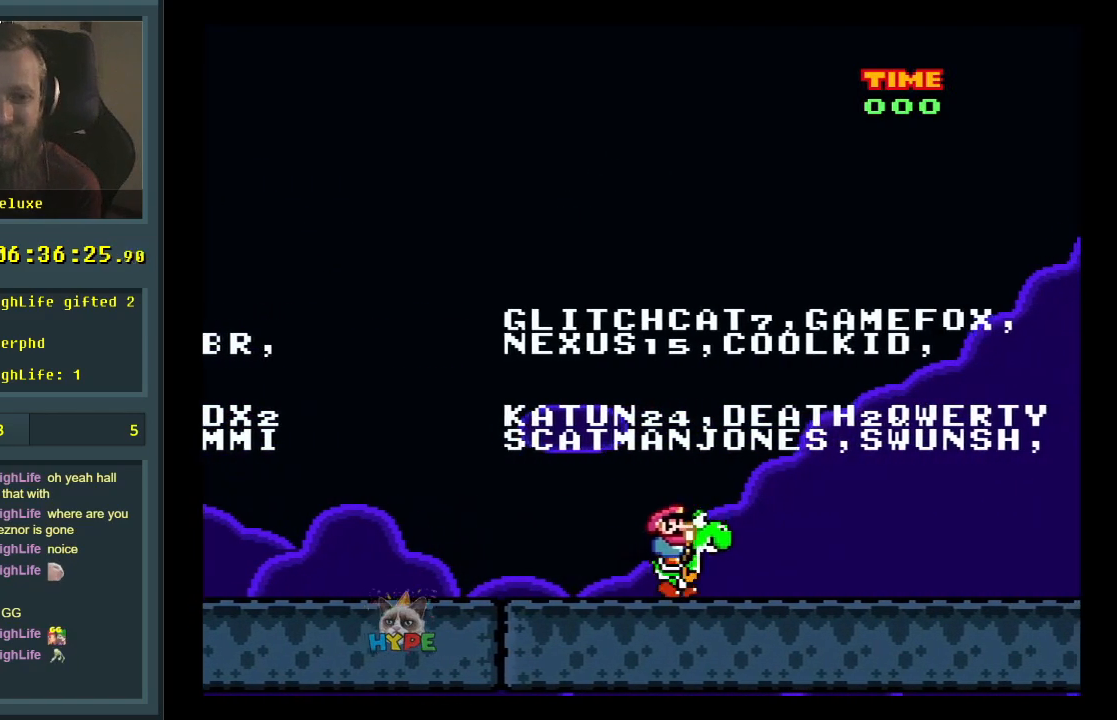
{"buttons": ["DPAD_LEFT"], "events": [[467, "DPAD_LEFT", "down"]]}
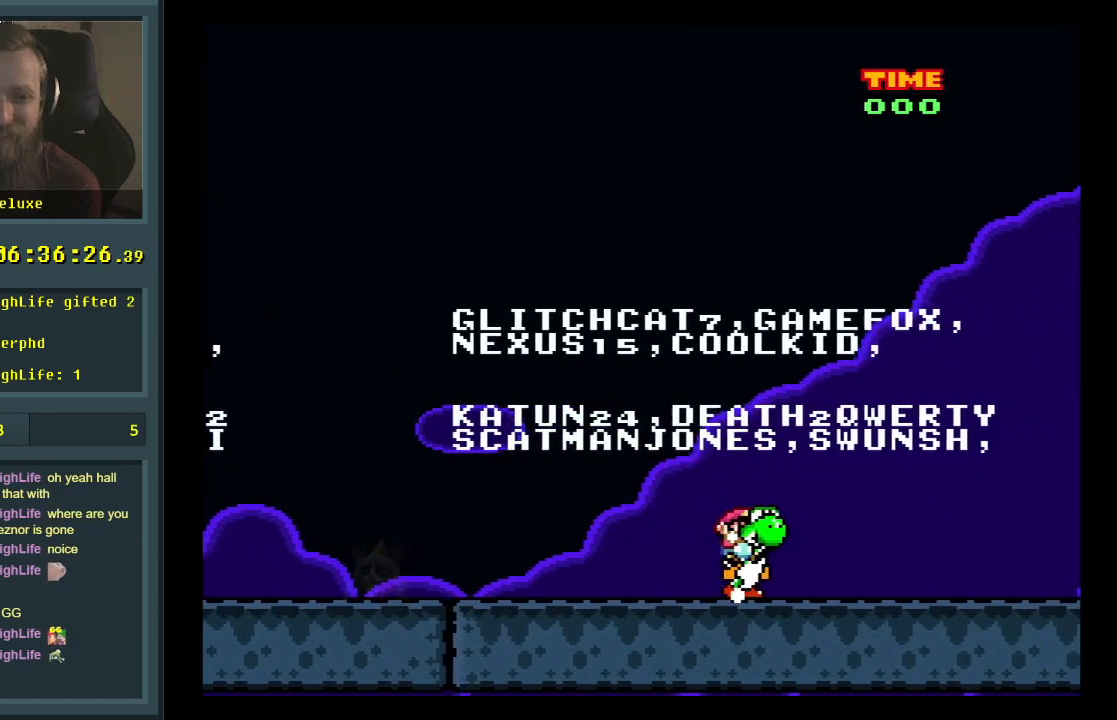
{"buttons": ["DPAD_LEFT"], "events": [[117, "DPAD_LEFT", "up"], [133, "DPAD_UP", "down"], [150, "DPAD_RIGHT", "down"], [150, "DPAD_UP", "up"], [317, "DPAD_UP", "down"], [383, "DPAD_LEFT", "down"], [383, "DPAD_RIGHT", "up"], [383, "DPAD_UP", "up"]]}
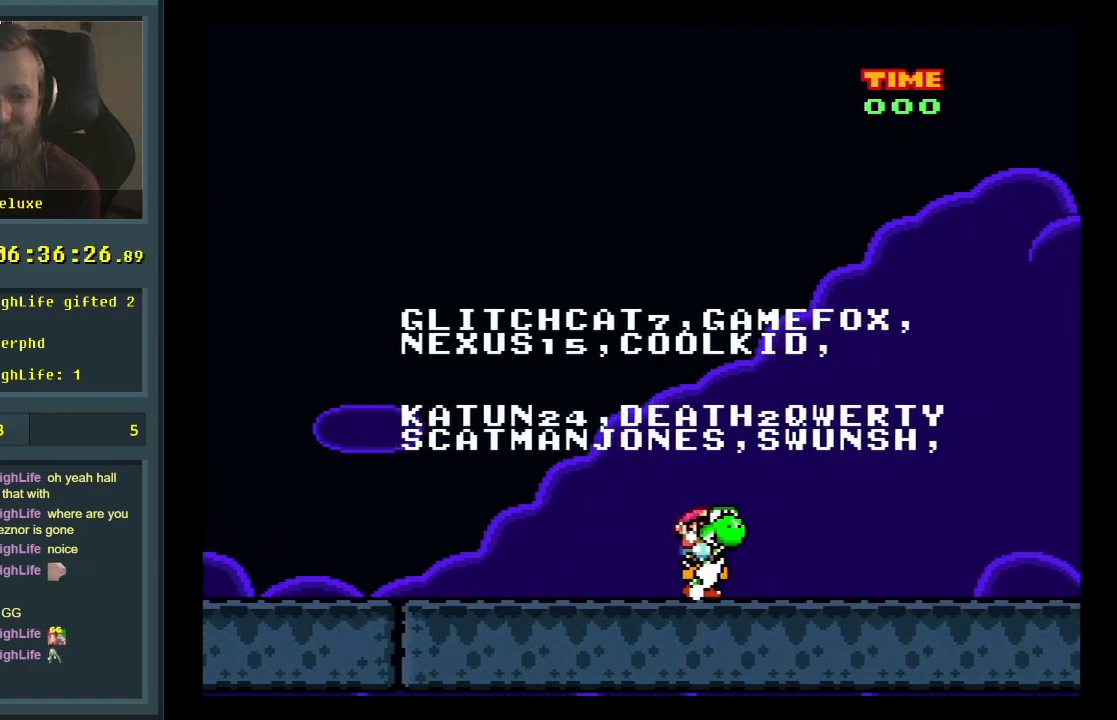
{"buttons": ["DPAD_UP", "DPAD_RIGHT"], "events": [[17, "DPAD_LEFT", "up"], [33, "DPAD_UP", "down"], [50, "DPAD_RIGHT", "down"], [100, "DPAD_UP", "up"], [250, "DPAD_UP", "down"], [300, "DPAD_RIGHT", "up"], [300, "DPAD_UP", "up"], [317, "DPAD_LEFT", "down"], [467, "DPAD_LEFT", "up"], [467, "DPAD_UP", "down"], [483, "DPAD_RIGHT", "down"]]}
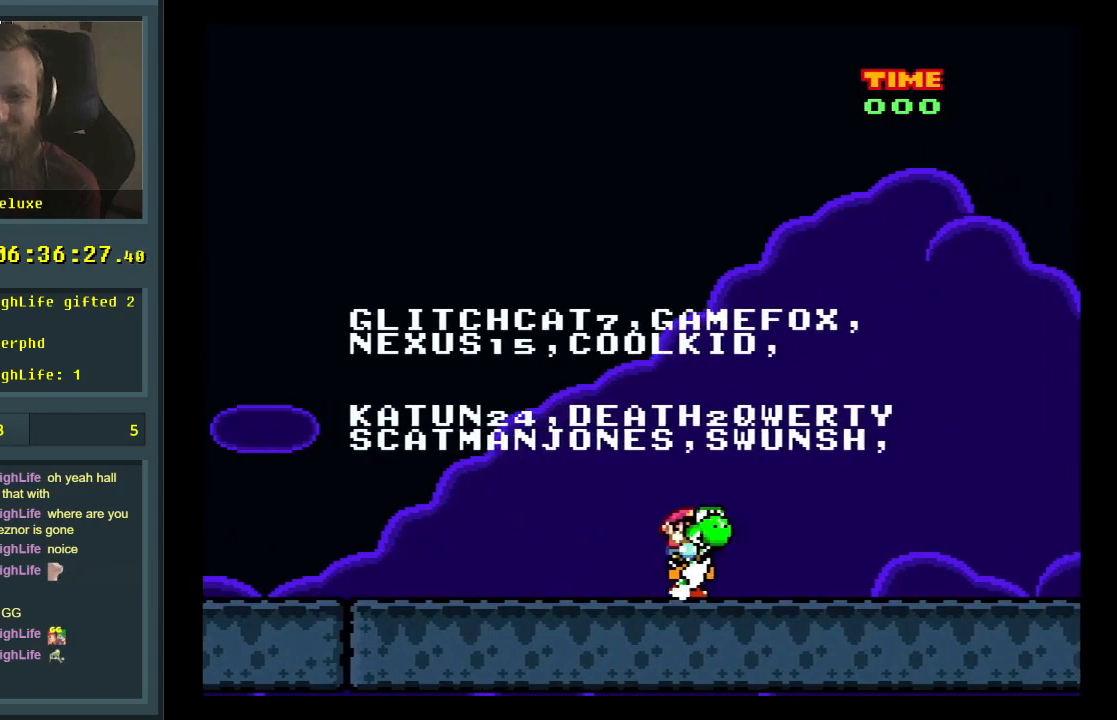
{"buttons": ["DPAD_RIGHT"], "events": [[33, "DPAD_UP", "up"], [133, "DPAD_UP", "down"], [150, "DPAD_RIGHT", "up"], [183, "DPAD_LEFT", "down"], [183, "DPAD_UP", "up"], [333, "DPAD_LEFT", "up"], [367, "DPAD_RIGHT", "down"], [367, "DPAD_UP", "down"], [383, "DPAD_UP", "up"]]}
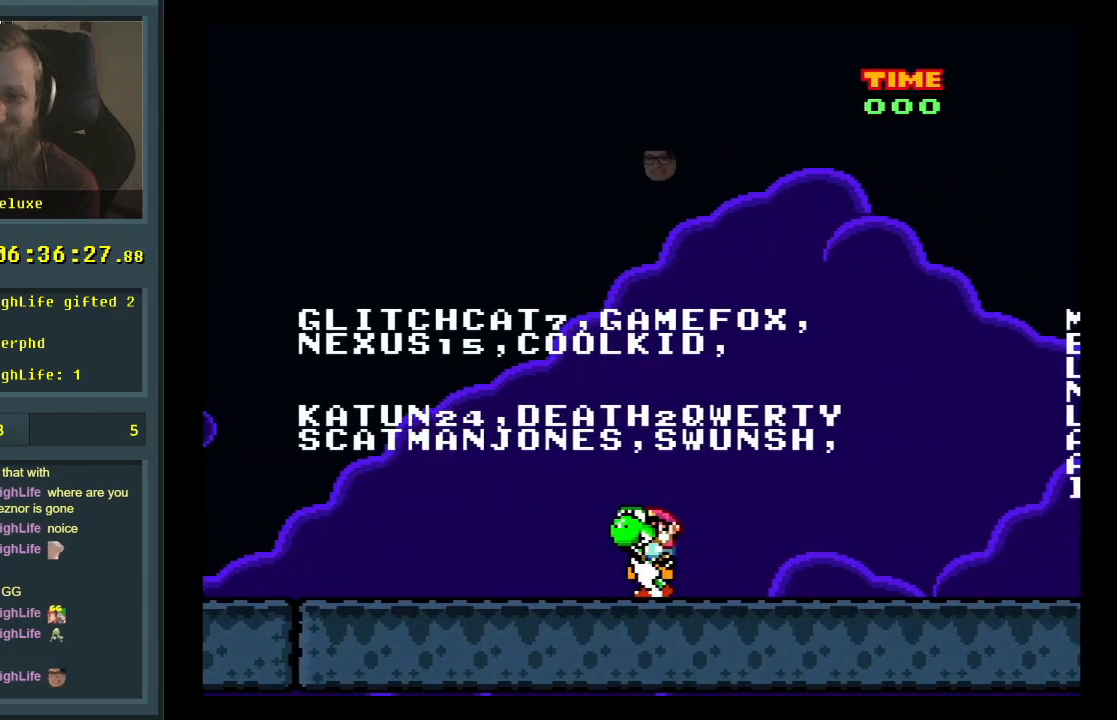
{"buttons": ["DPAD_LEFT"], "events": [[17, "DPAD_UP", "down"], [50, "DPAD_RIGHT", "up"], [67, "DPAD_LEFT", "down"], [67, "DPAD_UP", "up"], [217, "DPAD_LEFT", "up"], [250, "DPAD_RIGHT", "down"], [417, "DPAD_UP", "down"], [467, "DPAD_LEFT", "down"], [467, "DPAD_RIGHT", "up"], [467, "DPAD_UP", "up"]]}
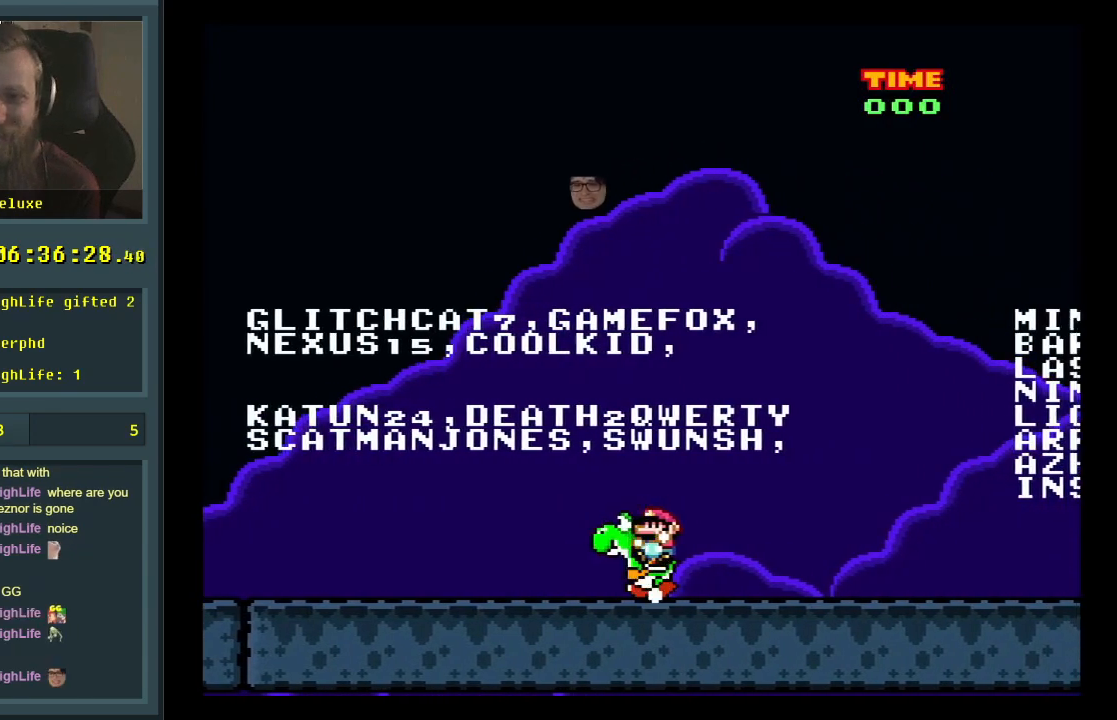
{"buttons": ["DPAD_UP"], "events": [[83, "DPAD_LEFT", "up"], [100, "DPAD_RIGHT", "down"], [100, "DPAD_UP", "down"], [133, "DPAD_UP", "up"], [250, "DPAD_UP", "down"], [283, "DPAD_RIGHT", "up"], [300, "DPAD_LEFT", "down"], [300, "DPAD_UP", "up"], [483, "DPAD_LEFT", "up"], [500, "DPAD_UP", "down"]]}
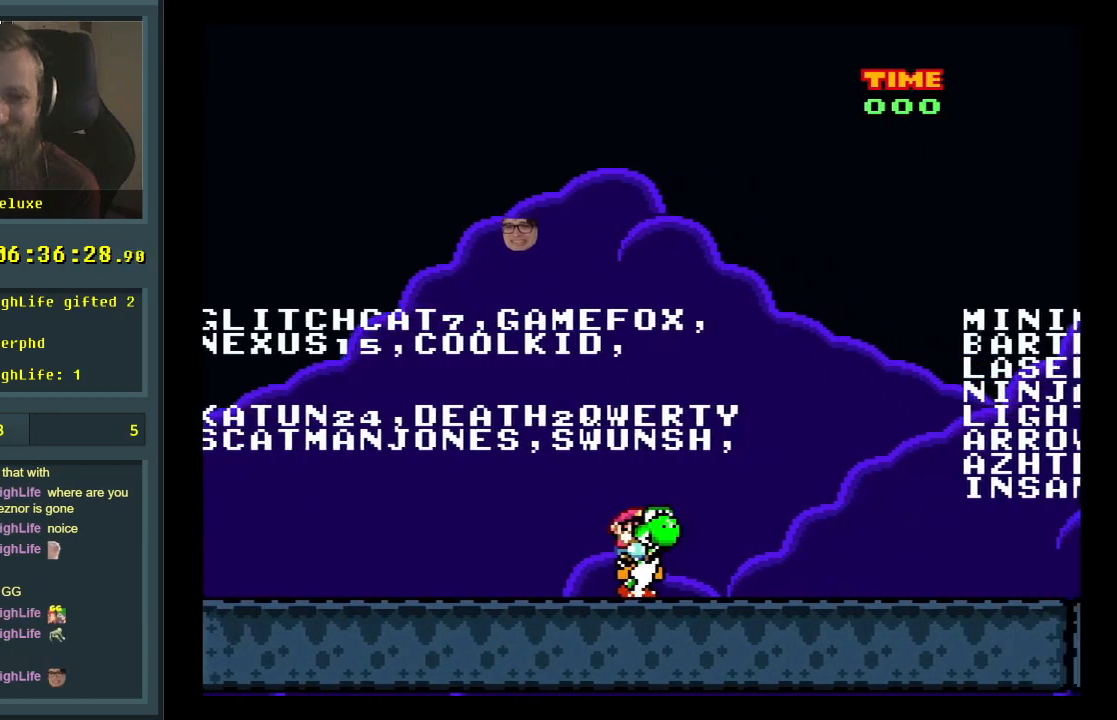
{"buttons": ["DPAD_RIGHT"], "events": [[17, "DPAD_RIGHT", "down"], [67, "DPAD_UP", "up"], [200, "DPAD_UP", "down"], [233, "DPAD_RIGHT", "up"], [267, "DPAD_LEFT", "down"], [267, "DPAD_UP", "up"], [383, "DPAD_LEFT", "up"], [383, "DPAD_RIGHT", "down"]]}
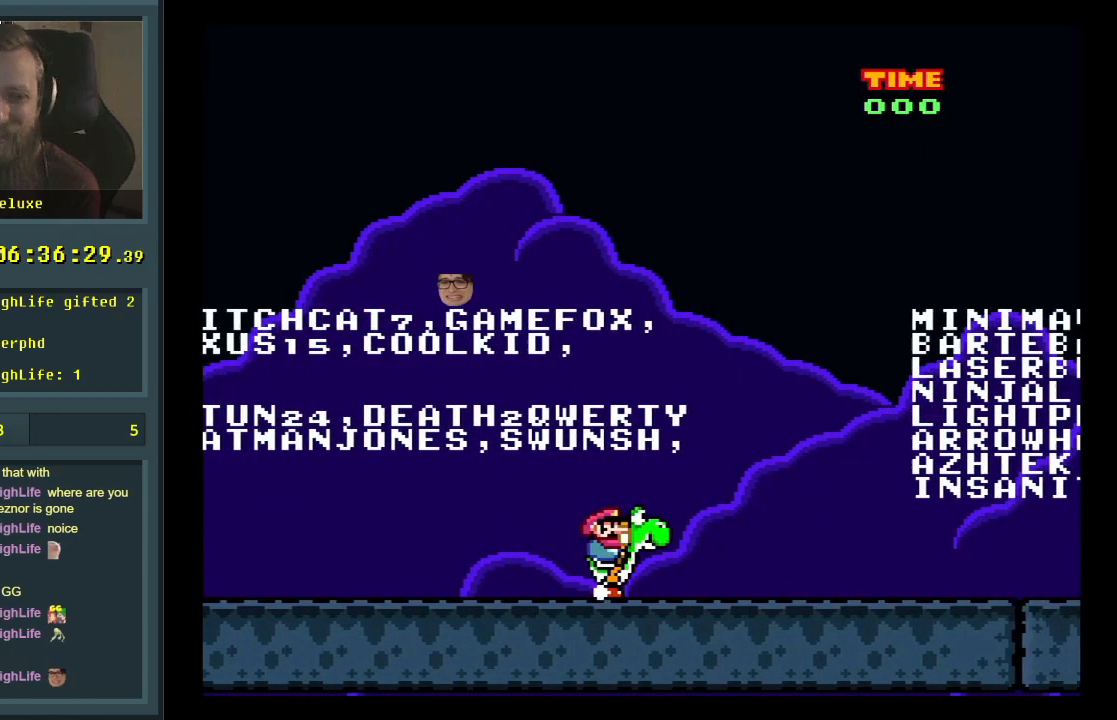
{"buttons": ["DPAD_RIGHT"], "events": [[67, "DPAD_UP", "down"], [100, "DPAD_LEFT", "down"], [100, "DPAD_RIGHT", "up"], [100, "DPAD_UP", "up"], [267, "DPAD_LEFT", "up"], [300, "DPAD_UP", "down"], [317, "DPAD_RIGHT", "down"], [350, "DPAD_UP", "up"]]}
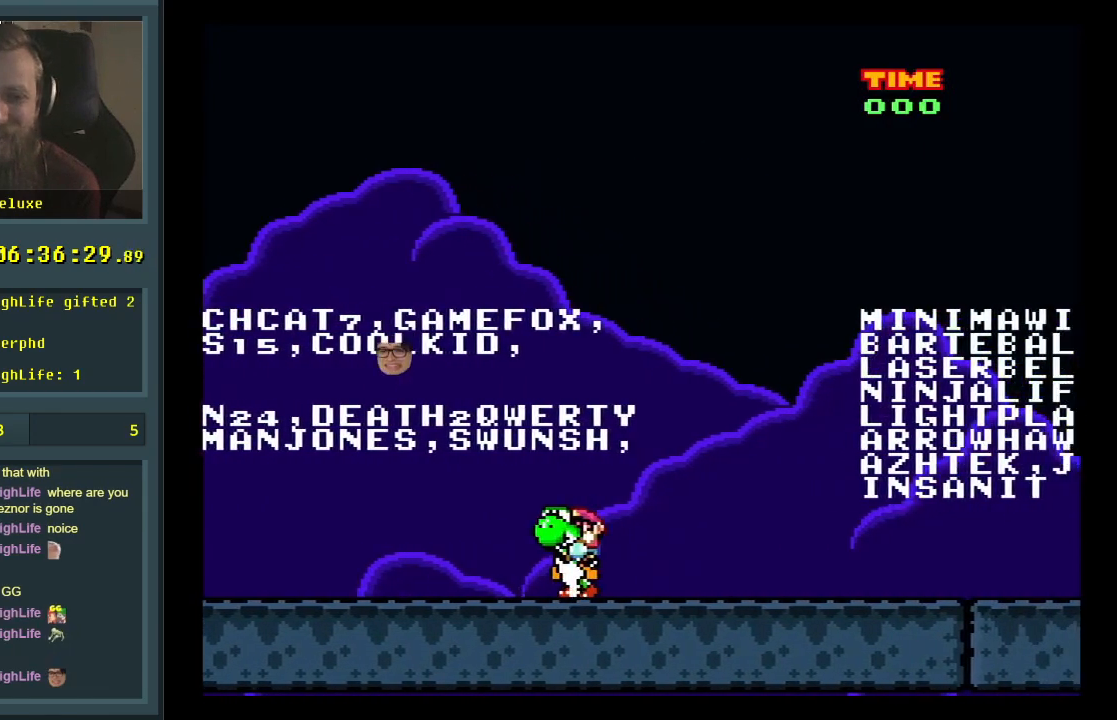
{"buttons": ["DPAD_LEFT"], "events": [[33, "DPAD_RIGHT", "up"], [33, "DPAD_UP", "down"], [50, "DPAD_UP", "up"], [67, "DPAD_LEFT", "down"], [233, "DPAD_LEFT", "up"], [267, "DPAD_RIGHT", "down"], [450, "DPAD_UP", "down"], [467, "DPAD_RIGHT", "up"], [483, "DPAD_LEFT", "down"], [483, "DPAD_UP", "up"]]}
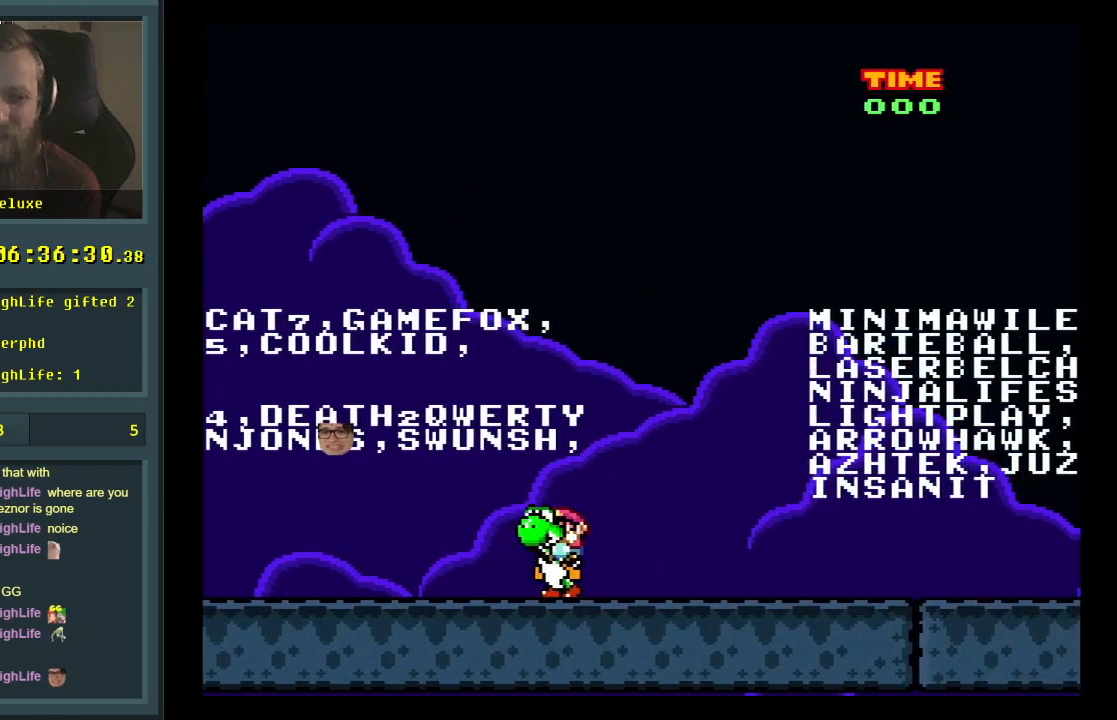
{"buttons": ["DPAD_LEFT"], "events": [[267, "DPAD_LEFT", "up"], [267, "DPAD_UP", "down"], [283, "DPAD_RIGHT", "down"], [300, "DPAD_UP", "up"], [467, "DPAD_UP", "down"], [500, "DPAD_LEFT", "down"], [500, "DPAD_RIGHT", "up"], [500, "DPAD_UP", "up"]]}
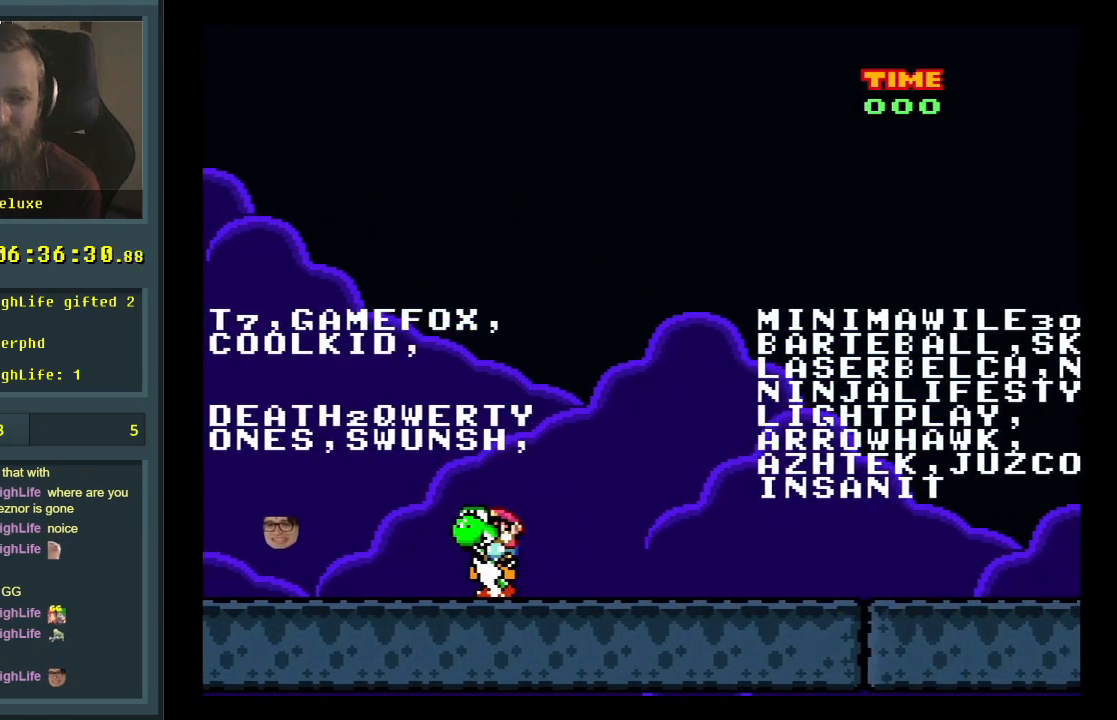
{"buttons": ["DPAD_LEFT"], "events": [[200, "DPAD_LEFT", "up"], [217, "DPAD_RIGHT", "down"], [367, "DPAD_UP", "down"], [417, "DPAD_LEFT", "down"], [417, "DPAD_RIGHT", "up"], [417, "DPAD_UP", "up"]]}
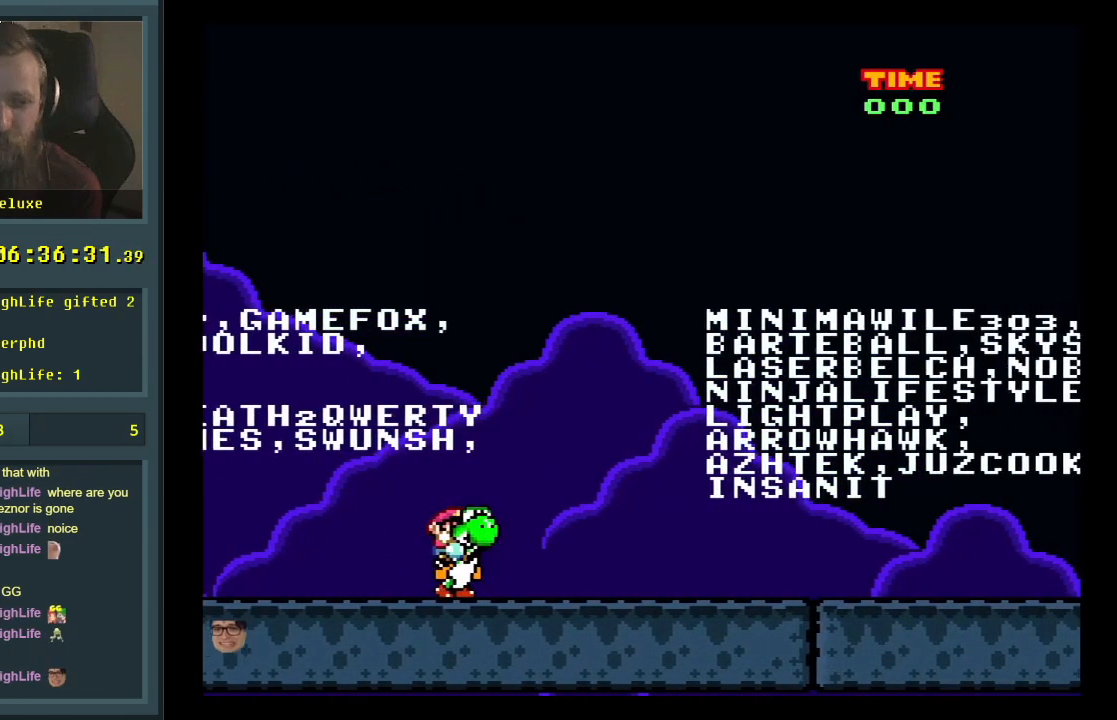
{"buttons": ["DPAD_RIGHT"], "events": [[50, "DPAD_LEFT", "up"], [50, "DPAD_UP", "down"], [67, "DPAD_RIGHT", "down"], [83, "DPAD_UP", "up"], [250, "DPAD_UP", "down"], [267, "DPAD_RIGHT", "up"], [283, "DPAD_LEFT", "down"], [283, "DPAD_UP", "up"], [450, "DPAD_LEFT", "up"], [467, "DPAD_UP", "down"], [483, "DPAD_RIGHT", "down"], [500, "DPAD_UP", "up"]]}
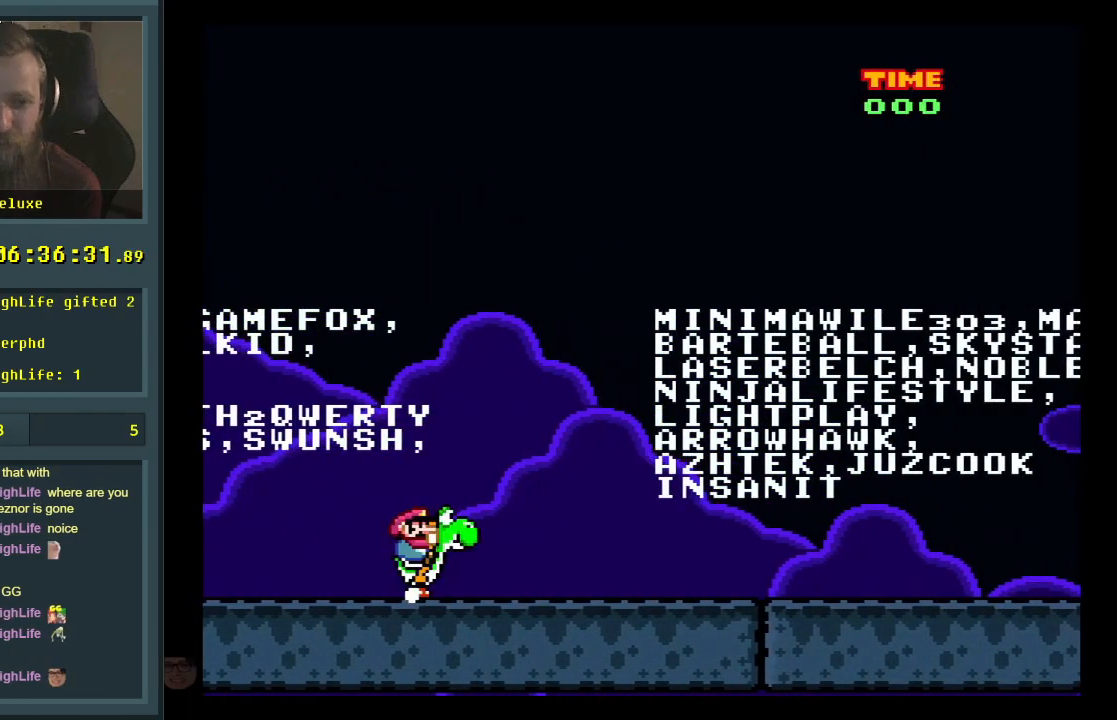
{"buttons": [], "events": [[150, "DPAD_UP", "down"], [167, "DPAD_RIGHT", "up"], [200, "DPAD_LEFT", "down"], [200, "DPAD_UP", "up"], [333, "DPAD_LEFT", "up"], [350, "DPAD_UP", "down"], [367, "DPAD_RIGHT", "down"], [483, "DPAD_RIGHT", "up"], [500, "DPAD_UP", "up"]]}
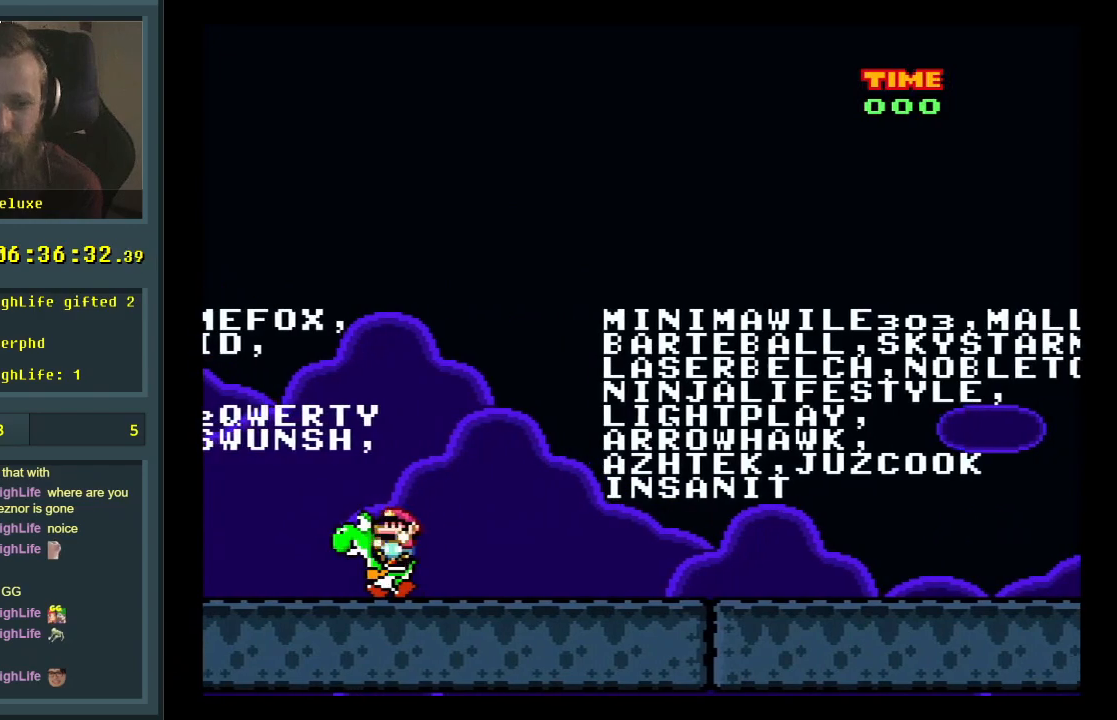
{"buttons": ["DPAD_RIGHT"], "events": [[17, "DPAD_LEFT", "down"], [50, "DPAD_LEFT", "up"], [67, "DPAD_UP", "down"], [100, "DPAD_RIGHT", "down"], [100, "DPAD_UP", "up"], [317, "DPAD_UP", "down"], [383, "DPAD_UP", "up"]]}
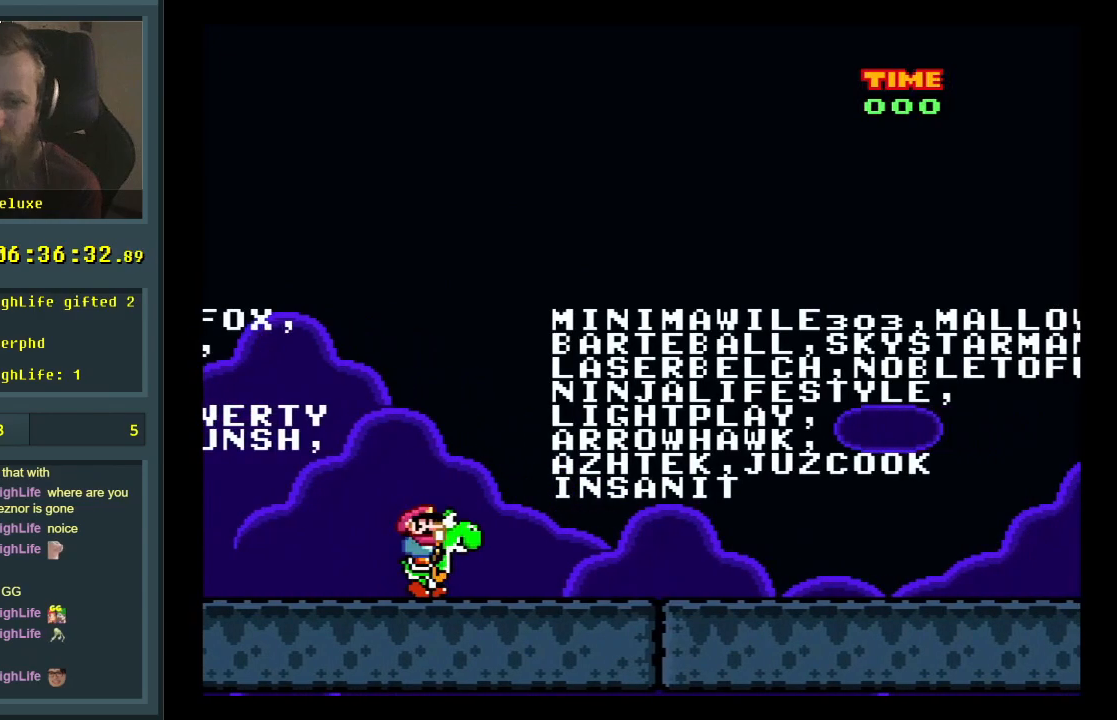
{"buttons": ["Y", "DPAD_RIGHT"], "events": [[117, "DPAD_RIGHT", "up"], [183, "DPAD_RIGHT", "down"], [317, "Y", "down"]]}
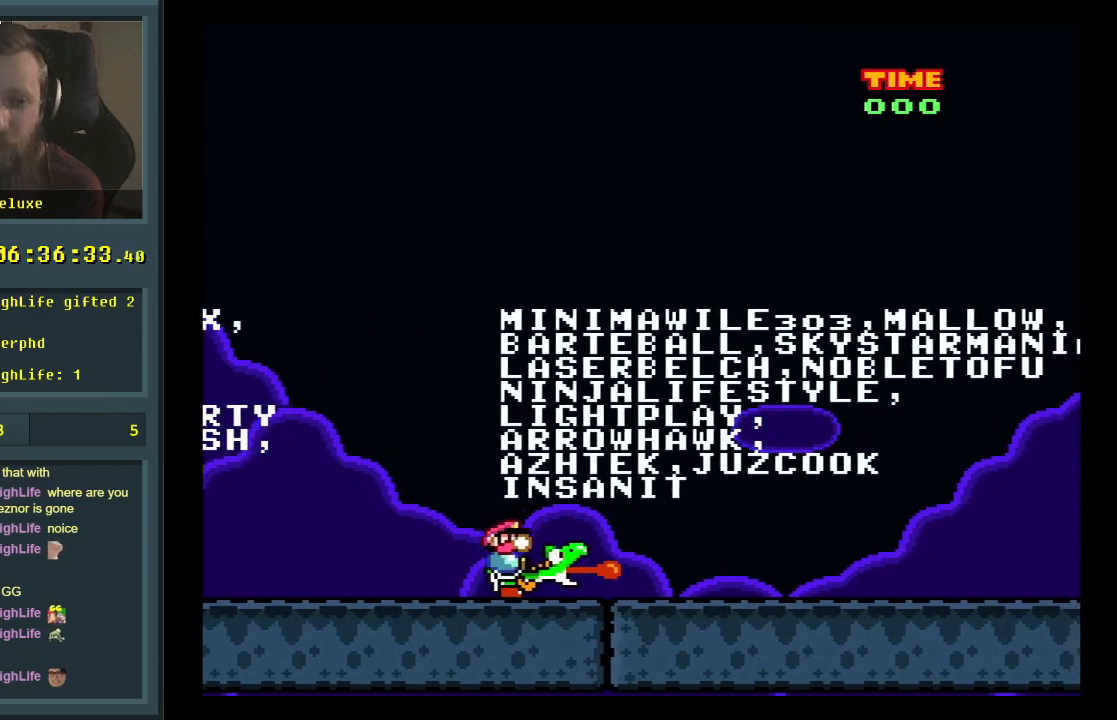
{"buttons": ["Y", "DPAD_RIGHT"], "events": [[50, "DPAD_RIGHT", "up"], [500, "DPAD_RIGHT", "down"]]}
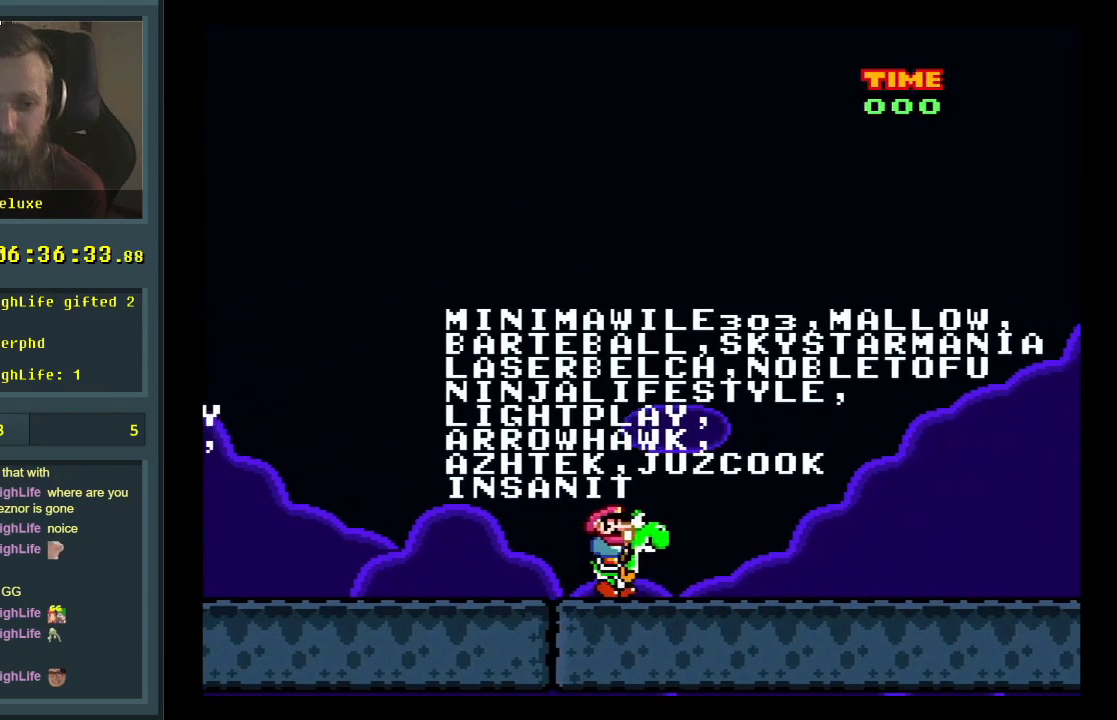
{"buttons": ["B", "Y"], "events": [[83, "DPAD_RIGHT", "up"], [333, "B", "down"]]}
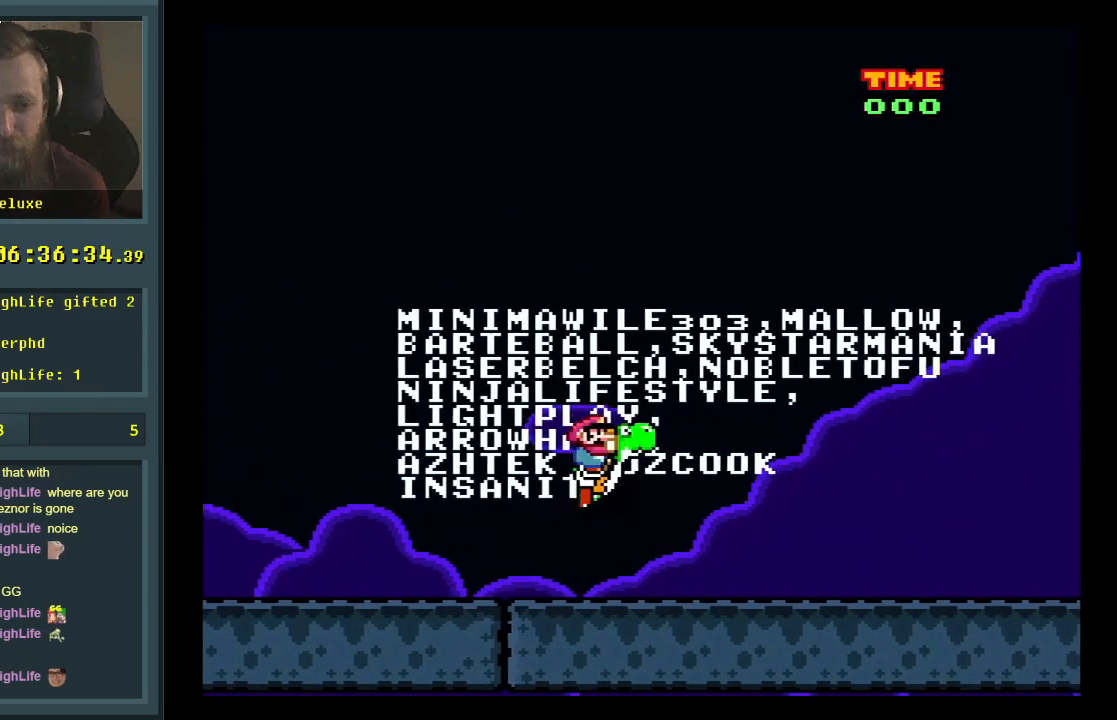
{"buttons": ["Y"], "events": [[17, "B", "up"], [33, "Y", "up"], [167, "B", "down"], [167, "Y", "down"], [183, "B", "up"], [183, "DPAD_RIGHT", "down"], [250, "DPAD_RIGHT", "up"]]}
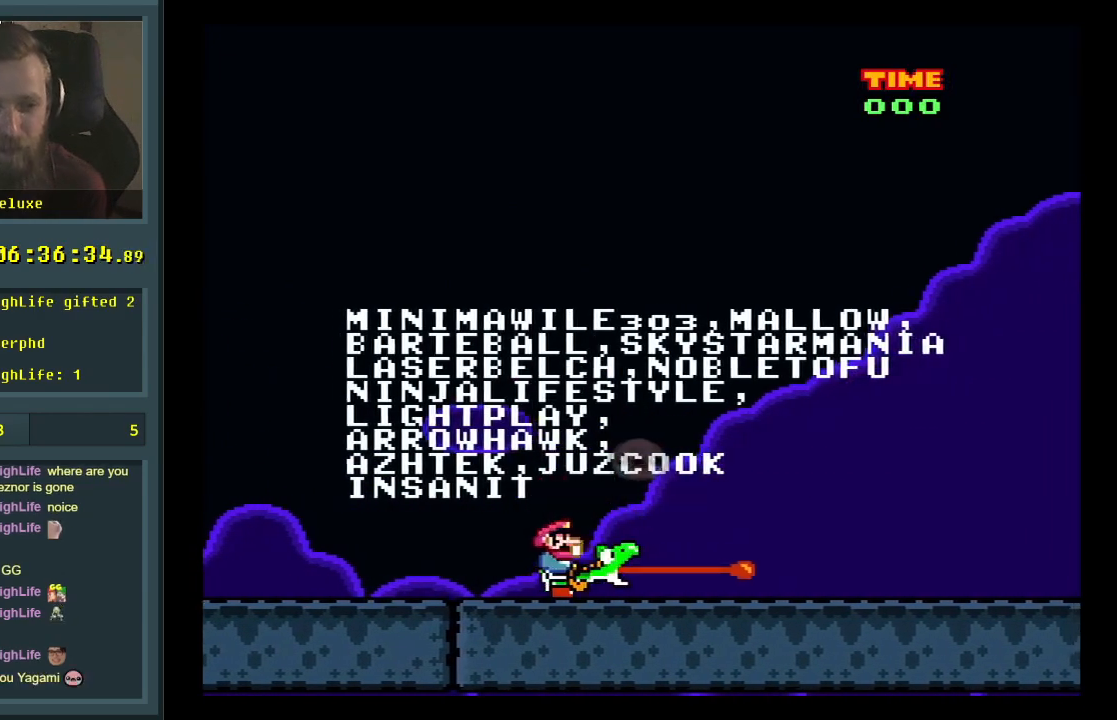
{"buttons": [], "events": [[333, "Y", "up"]]}
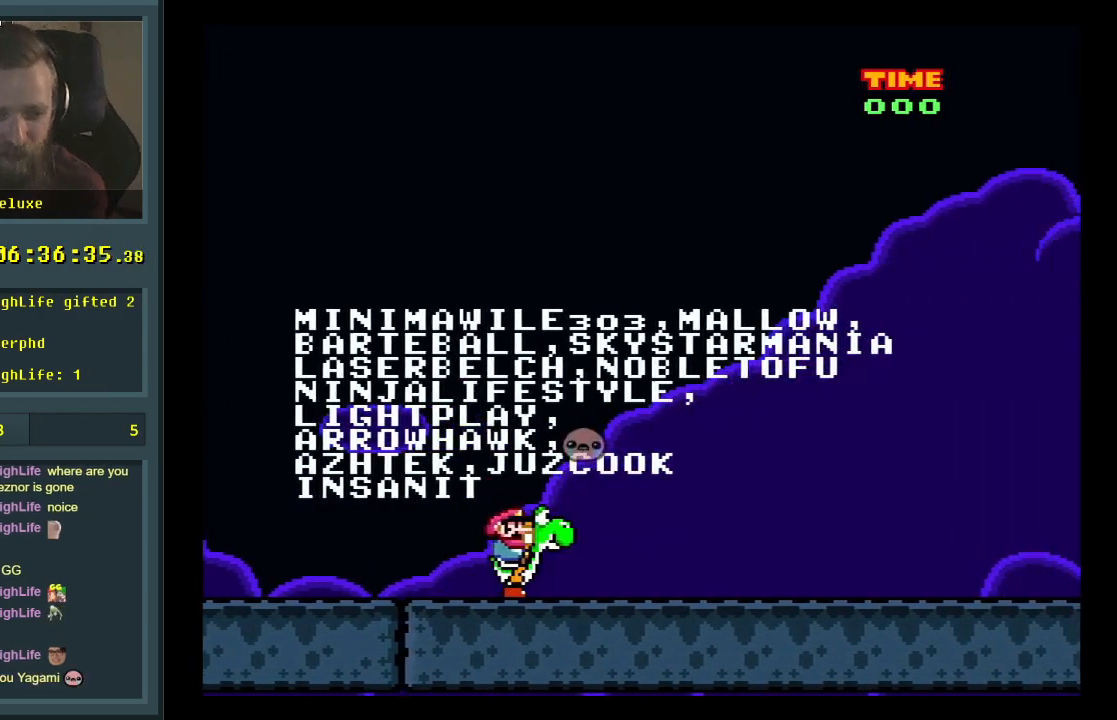
{"buttons": ["DPAD_RIGHT"], "events": [[333, "DPAD_LEFT", "down"], [417, "DPAD_LEFT", "up"], [433, "DPAD_RIGHT", "down"]]}
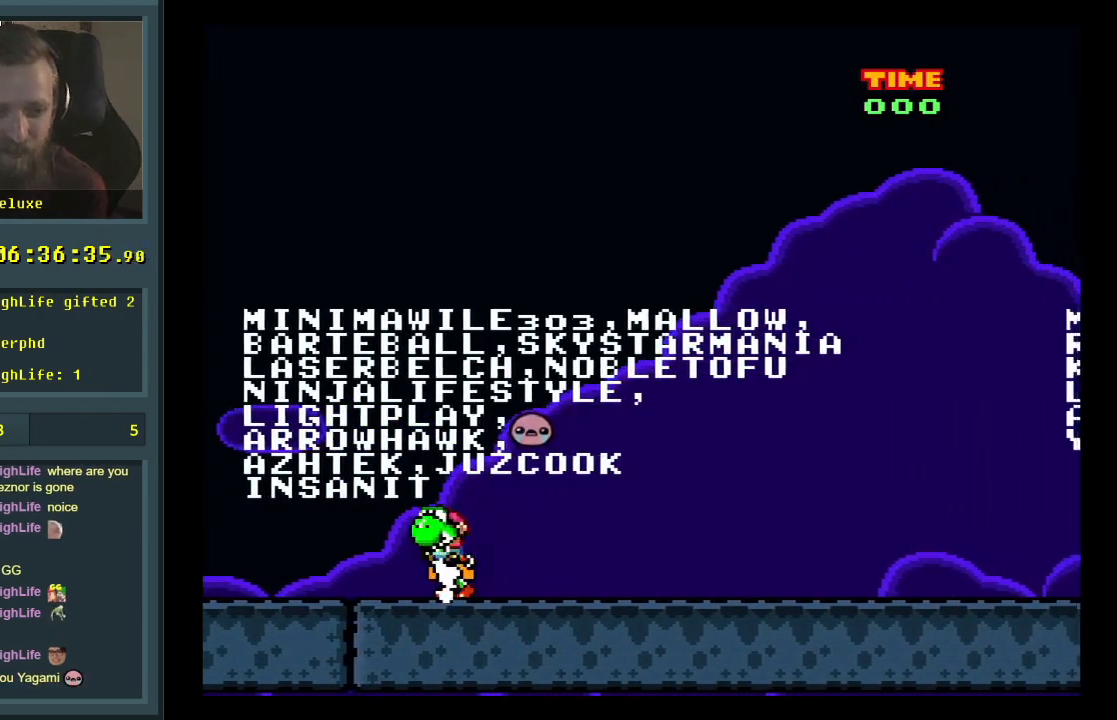
{"buttons": ["DPAD_LEFT"], "events": [[133, "DPAD_RIGHT", "up"], [133, "DPAD_UP", "down"], [150, "DPAD_LEFT", "down"], [150, "DPAD_UP", "up"], [217, "DPAD_LEFT", "up"], [250, "DPAD_RIGHT", "down"], [383, "DPAD_UP", "down"], [433, "DPAD_RIGHT", "up"], [467, "DPAD_LEFT", "down"], [467, "DPAD_UP", "up"]]}
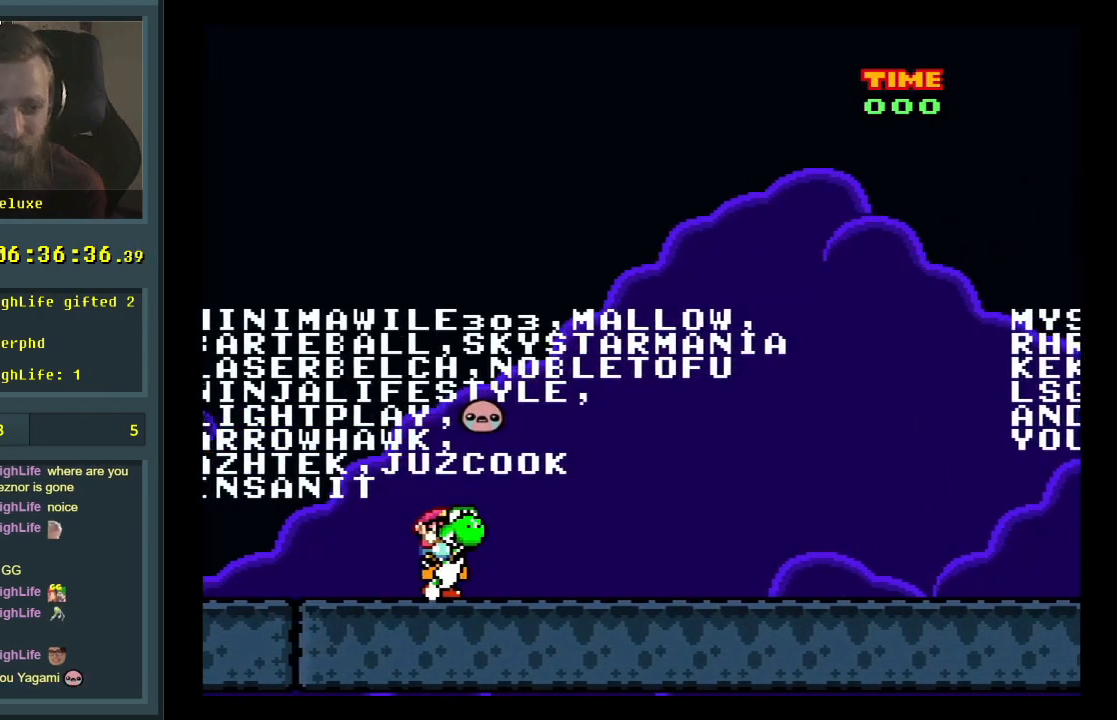
{"buttons": ["DPAD_RIGHT"], "events": [[33, "DPAD_LEFT", "up"], [33, "DPAD_UP", "down"], [50, "DPAD_RIGHT", "down"], [67, "DPAD_UP", "up"], [217, "DPAD_UP", "down"], [250, "DPAD_RIGHT", "up"], [283, "DPAD_LEFT", "down"], [300, "DPAD_UP", "up"], [383, "DPAD_LEFT", "up"], [500, "DPAD_RIGHT", "down"]]}
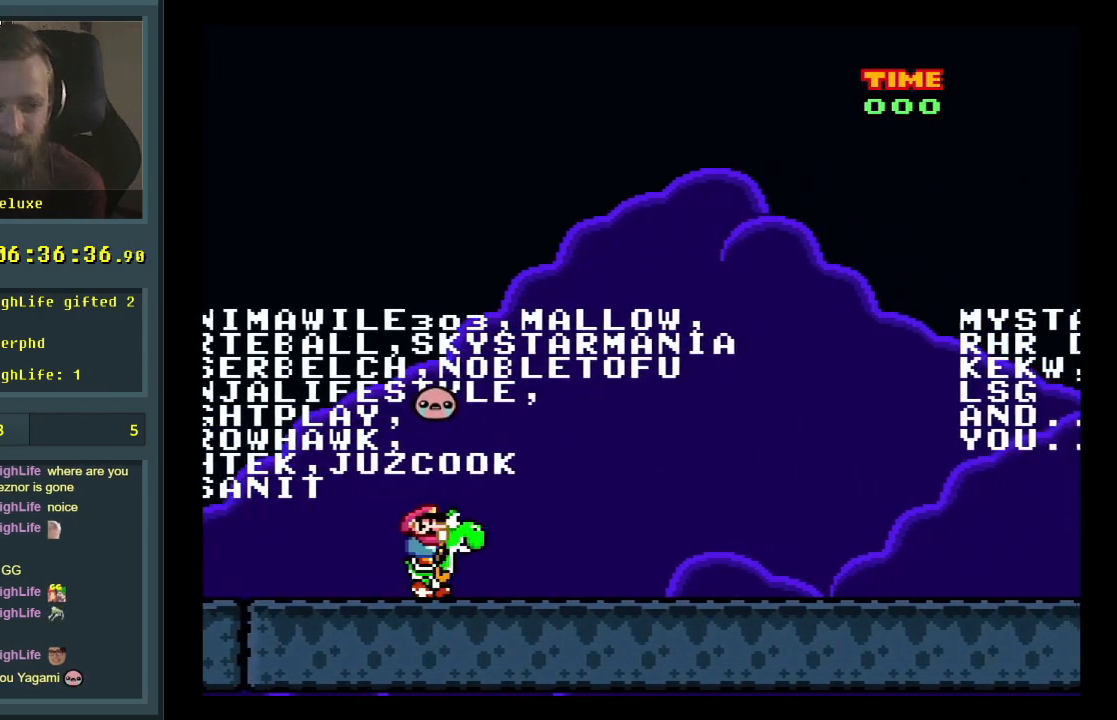
{"buttons": [], "events": [[133, "DPAD_UP", "down"], [150, "DPAD_RIGHT", "up"], [167, "DPAD_LEFT", "down"], [167, "DPAD_UP", "up"], [283, "DPAD_LEFT", "up"], [283, "DPAD_UP", "down"], [300, "DPAD_RIGHT", "down"], [317, "DPAD_UP", "up"], [500, "DPAD_RIGHT", "up"]]}
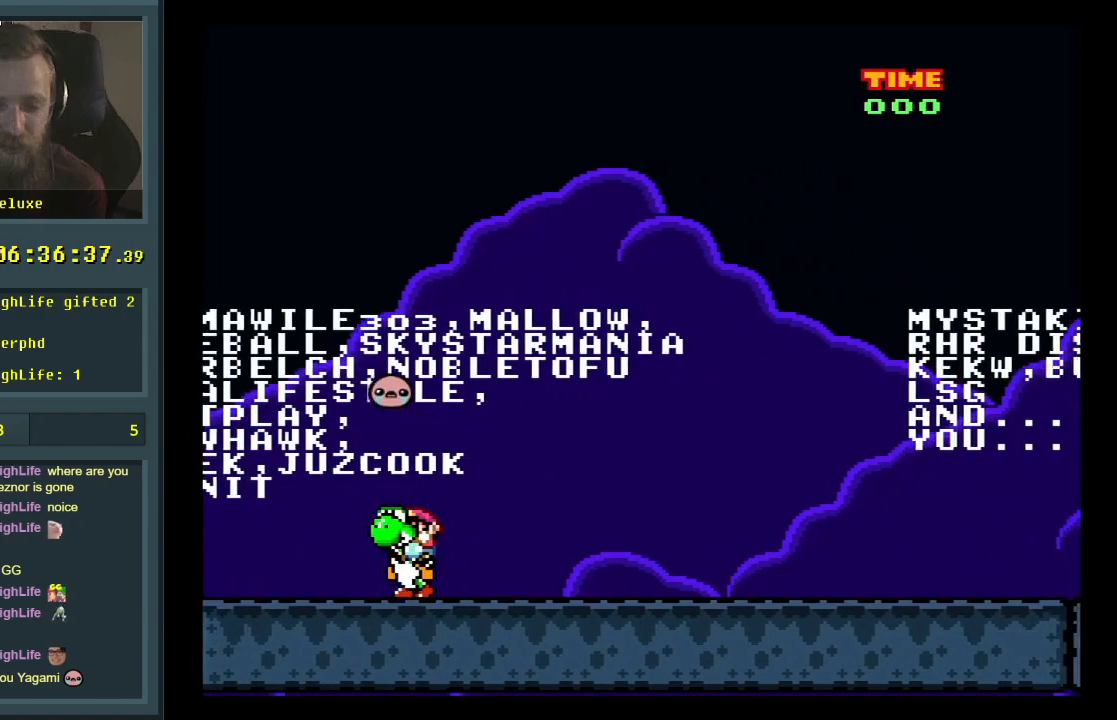
{"buttons": ["DPAD_RIGHT"], "events": [[17, "DPAD_UP", "down"], [50, "DPAD_UP", "up"], [67, "DPAD_LEFT", "down"], [100, "DPAD_LEFT", "up"], [100, "DPAD_UP", "down"], [150, "DPAD_RIGHT", "down"], [167, "DPAD_UP", "up"]]}
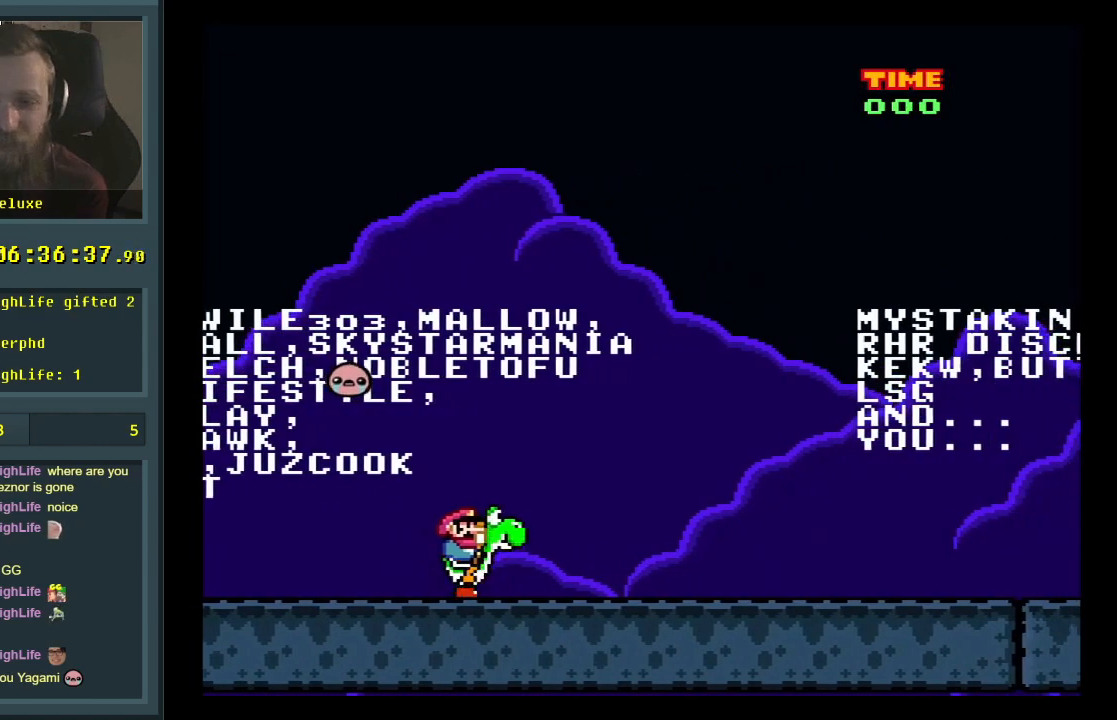
{"buttons": ["Y", "DPAD_RIGHT"], "events": [[83, "Y", "down"]]}
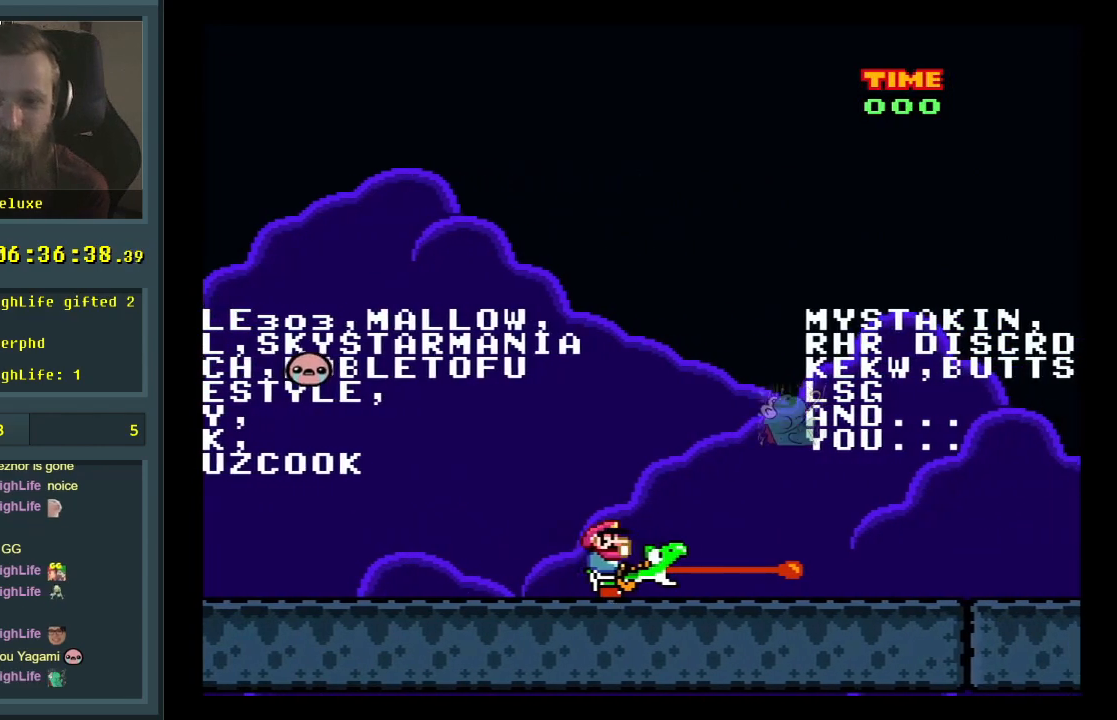
{"buttons": ["DPAD_LEFT"], "events": [[150, "DPAD_RIGHT", "up"], [233, "Y", "up"], [500, "DPAD_LEFT", "down"]]}
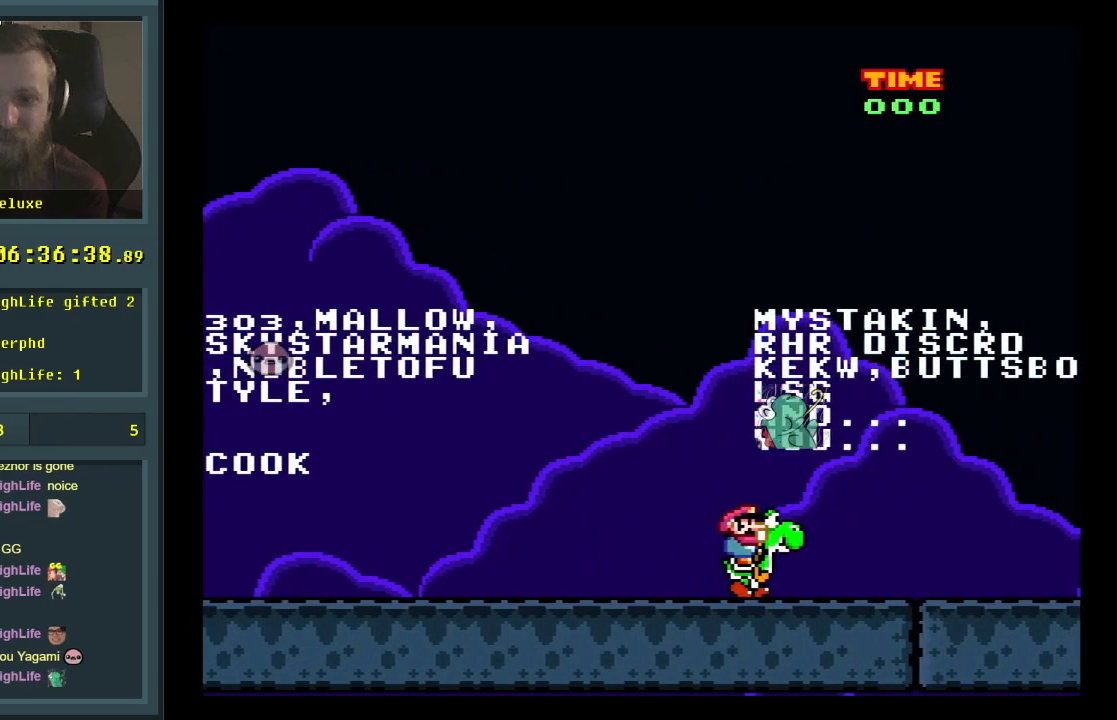
{"buttons": [], "events": [[100, "DPAD_UP", "down"], [117, "DPAD_LEFT", "up"], [117, "DPAD_RIGHT", "down"], [150, "DPAD_RIGHT", "up"], [183, "DPAD_RIGHT", "down"], [183, "DPAD_UP", "up"], [350, "DPAD_UP", "down"], [367, "DPAD_RIGHT", "up"], [417, "DPAD_LEFT", "down"], [417, "DPAD_UP", "up"], [500, "DPAD_LEFT", "up"]]}
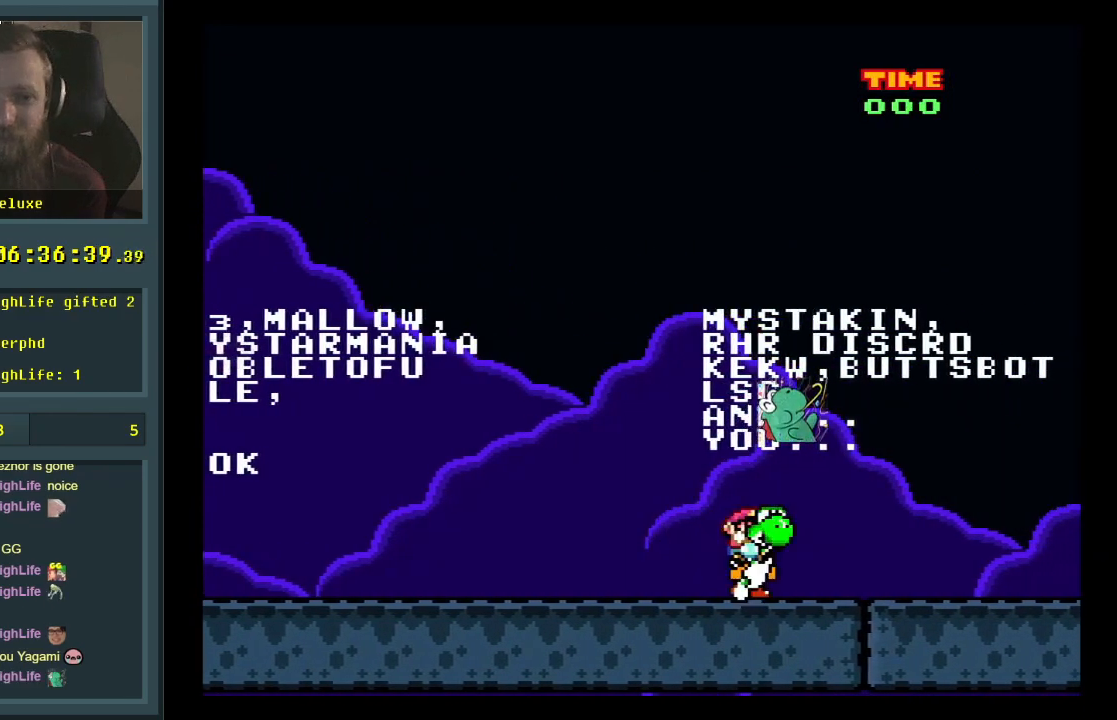
{"buttons": ["DPAD_LEFT"], "events": [[50, "DPAD_RIGHT", "down"], [250, "DPAD_UP", "down"], [267, "DPAD_RIGHT", "up"], [317, "DPAD_LEFT", "down"], [317, "DPAD_UP", "up"]]}